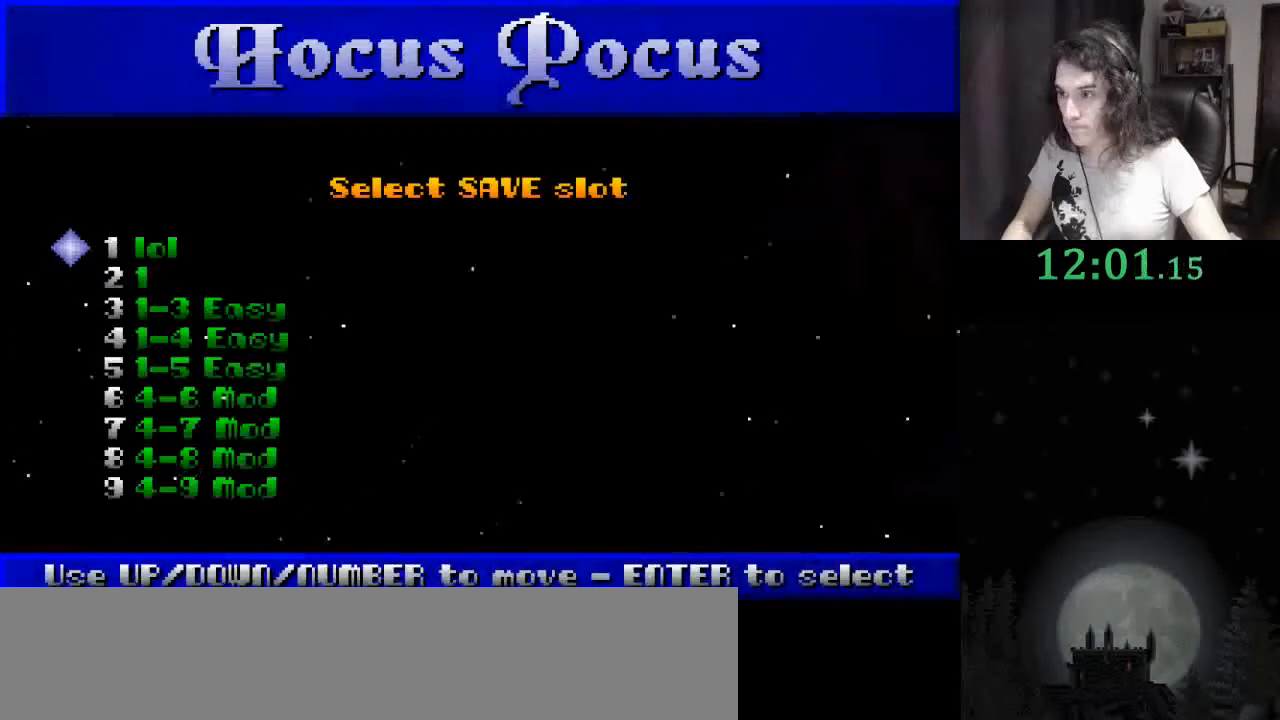
Gameplay with keyboard; each line is a JSON object with the keys held at the frame after it. "events" lists presses ("down") and releases ("up") of ".", "/", "0", "1", "2", "3", "4", "5", "6", "7", "8", "9", "a", "alt_l", "alt_r", "b", "backslash", "backspace", "c", "caps_lock", "comma", "ctrl_l", "ctrl_r", "d", "down", "e", "equals", "escape", "f", "f1", "f10", "f11", "f12", "f2", "f3", "f4", "f5", "f6", "f7", "f8", "f9", "g", "h", "i", "j", "k", "l", "lbracket", "left", "m", "minus", "n", "o", "p", "q", "quote", "r", "rbracket", "return", "right", "s", "semicolon", "shift_l", "shift_r", "space", "super", "t", "tab", "tilde", "u", "up", "v", "w", "x", "y" and "z" between this image and that frame as [ms after this image, input, new state], when the widget could be followed in between. No other keys are recorded. Mouse input is not recorded.
{"keys": ["return"], "events": [[333, "return", "down"], [367, "return", "up"], [467, "return", "down"]]}
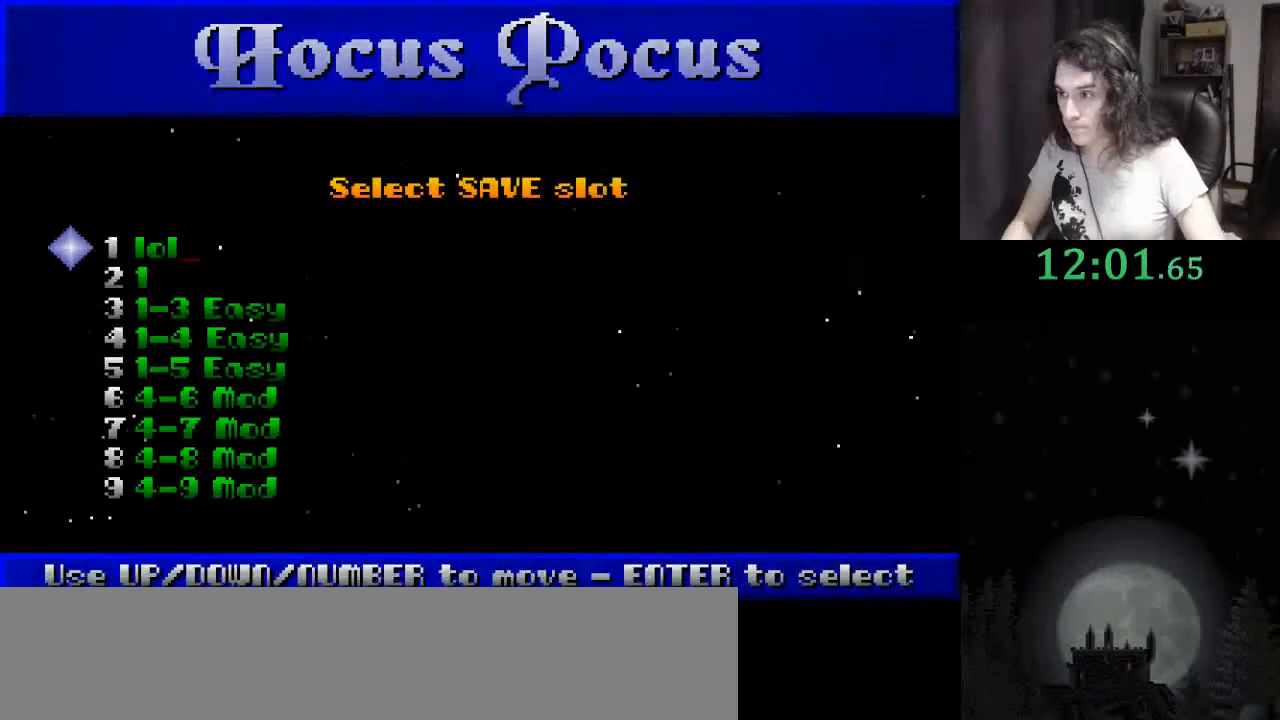
{"keys": [], "events": [[67, "return", "up"]]}
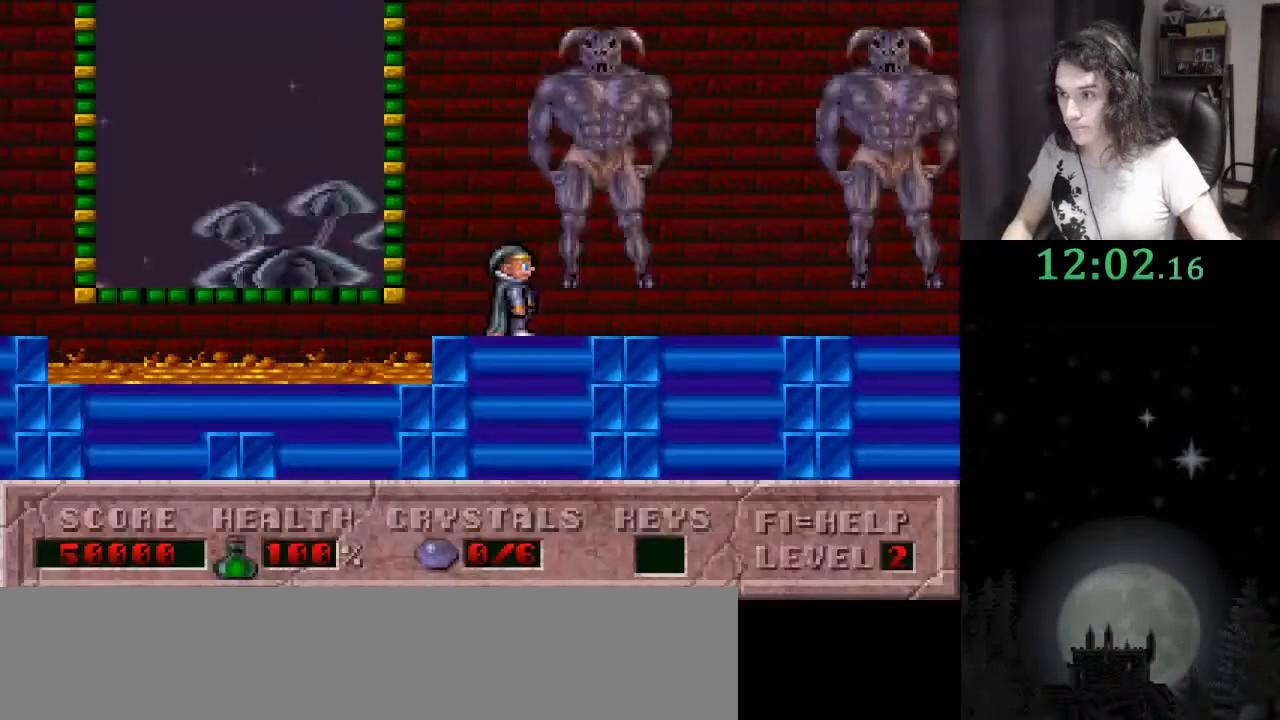
{"keys": [], "events": [[133, "f3", "down"], [267, "f3", "up"]]}
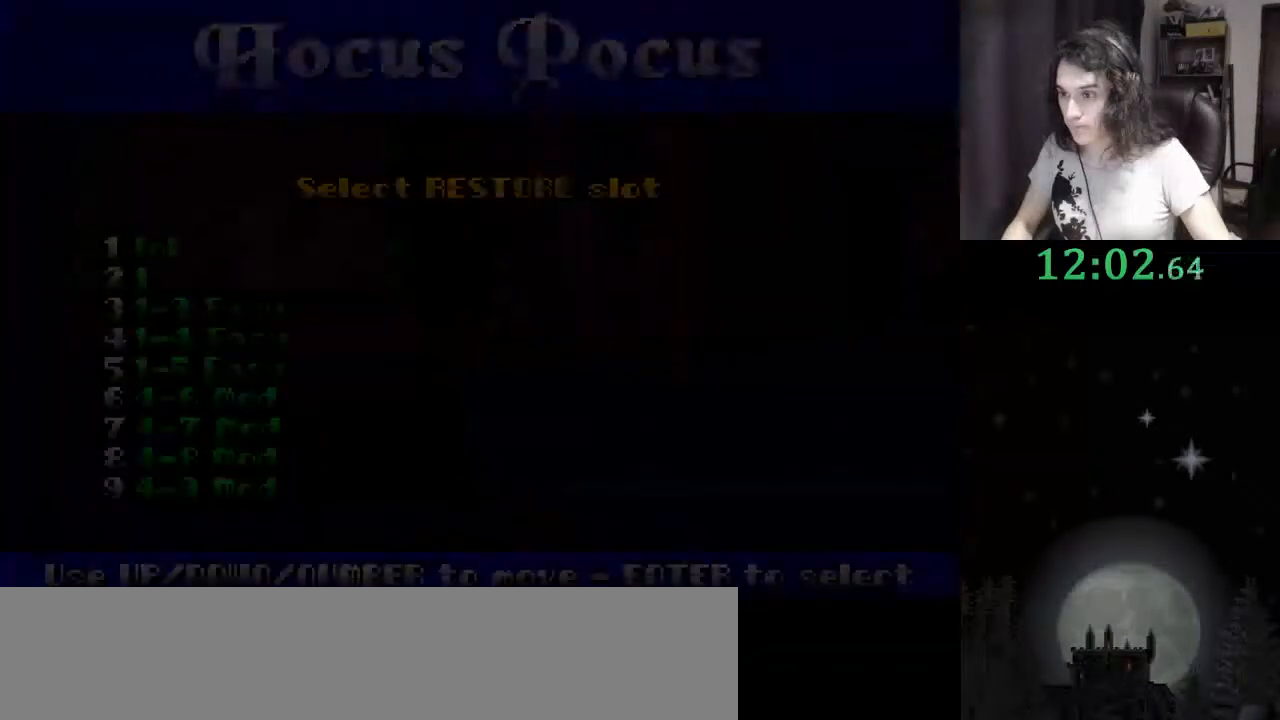
{"keys": [], "events": []}
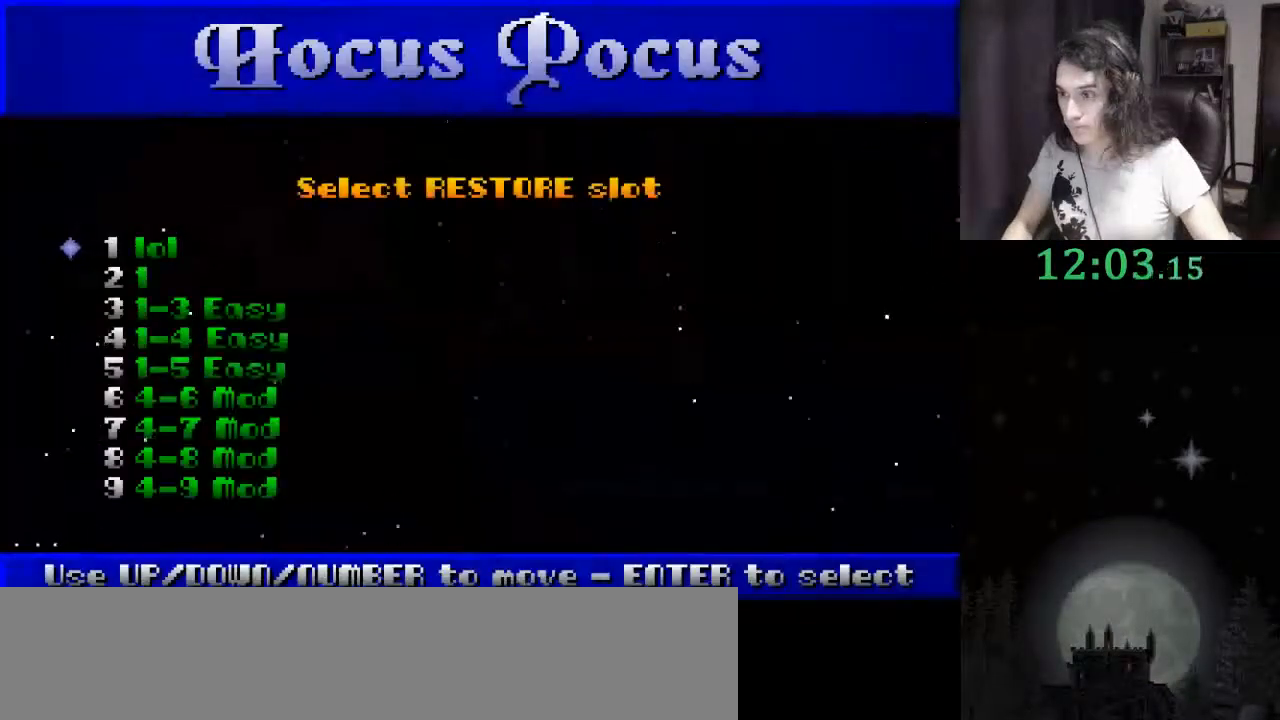
{"keys": [], "events": [[67, "down", "down"], [133, "down", "up"], [233, "return", "down"], [333, "return", "up"]]}
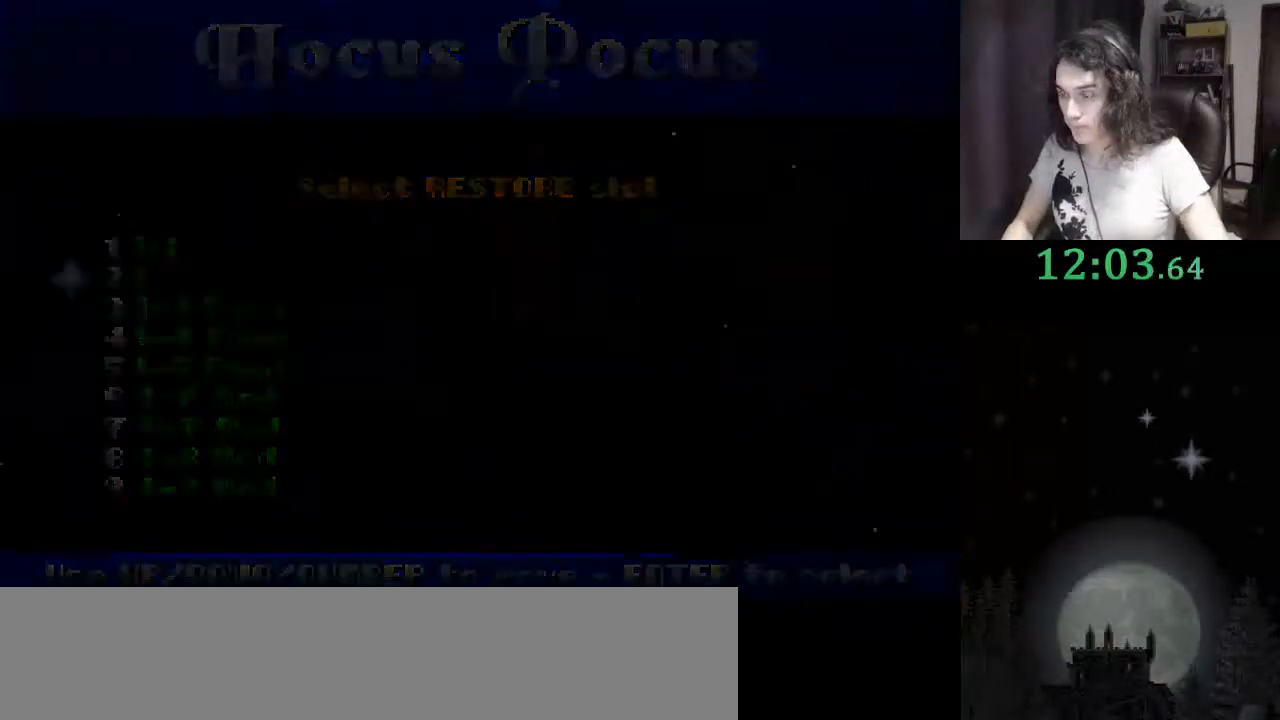
{"keys": [], "events": []}
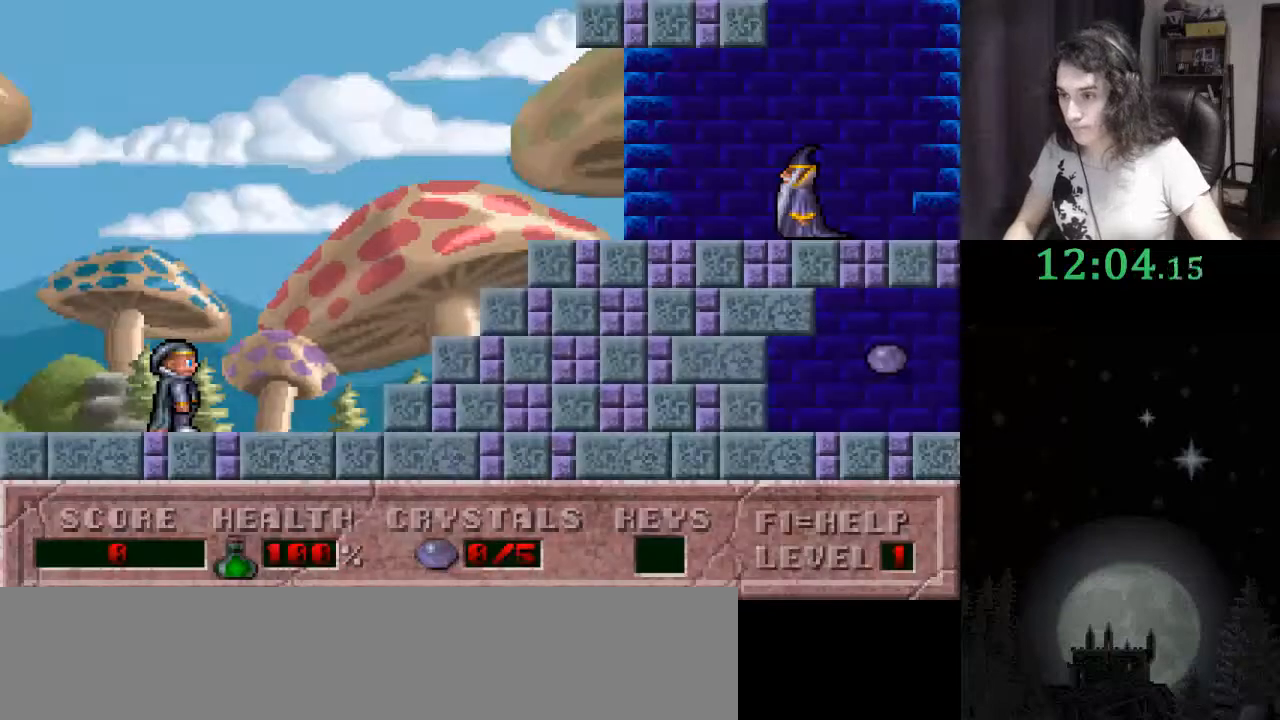
{"keys": ["right"], "events": [[267, "f4", "down"], [267, "right", "down"], [333, "f4", "up"], [367, "right", "up"], [400, "right", "down"]]}
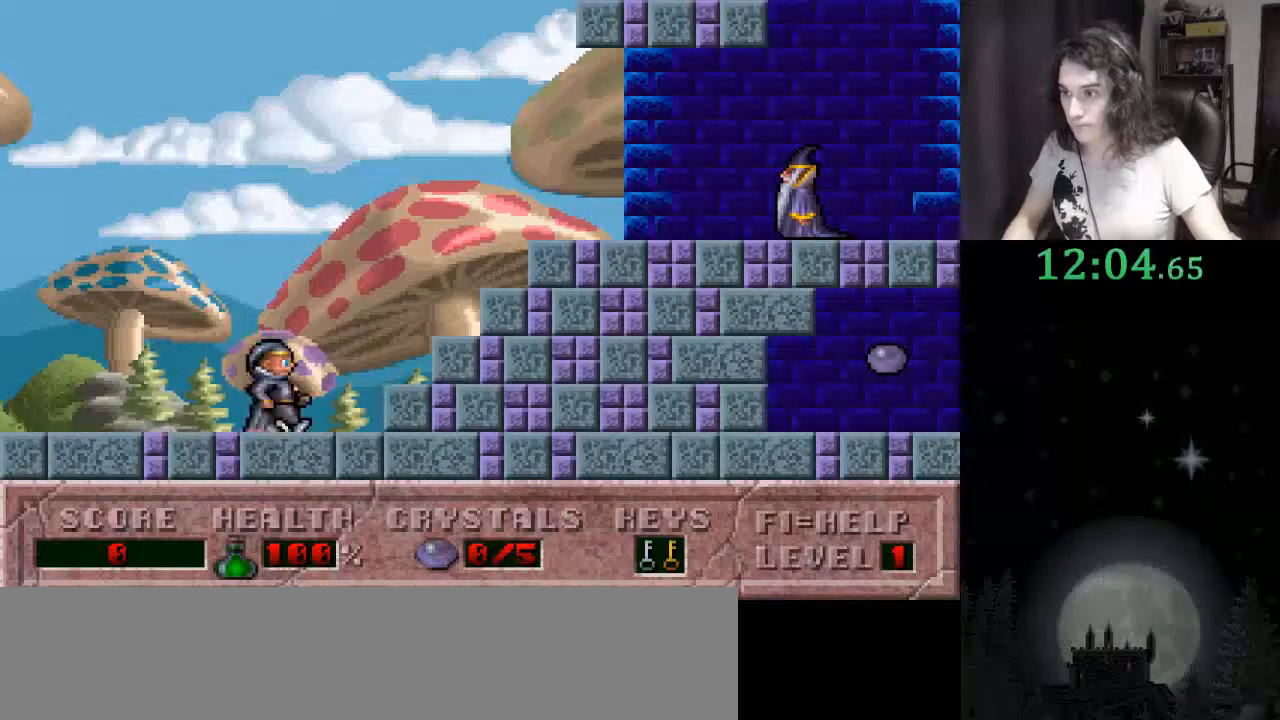
{"keys": ["right"], "events": []}
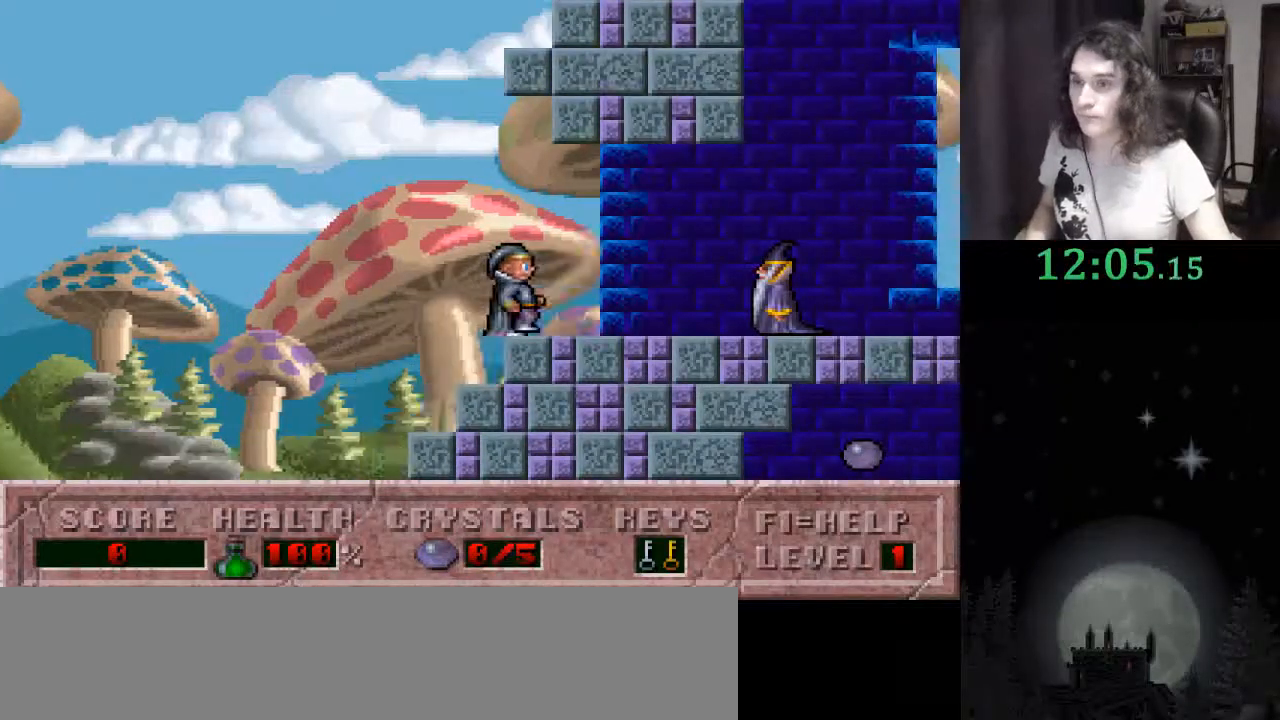
{"keys": ["right"], "events": [[167, "ctrl_l", "down"], [333, "ctrl_l", "up"]]}
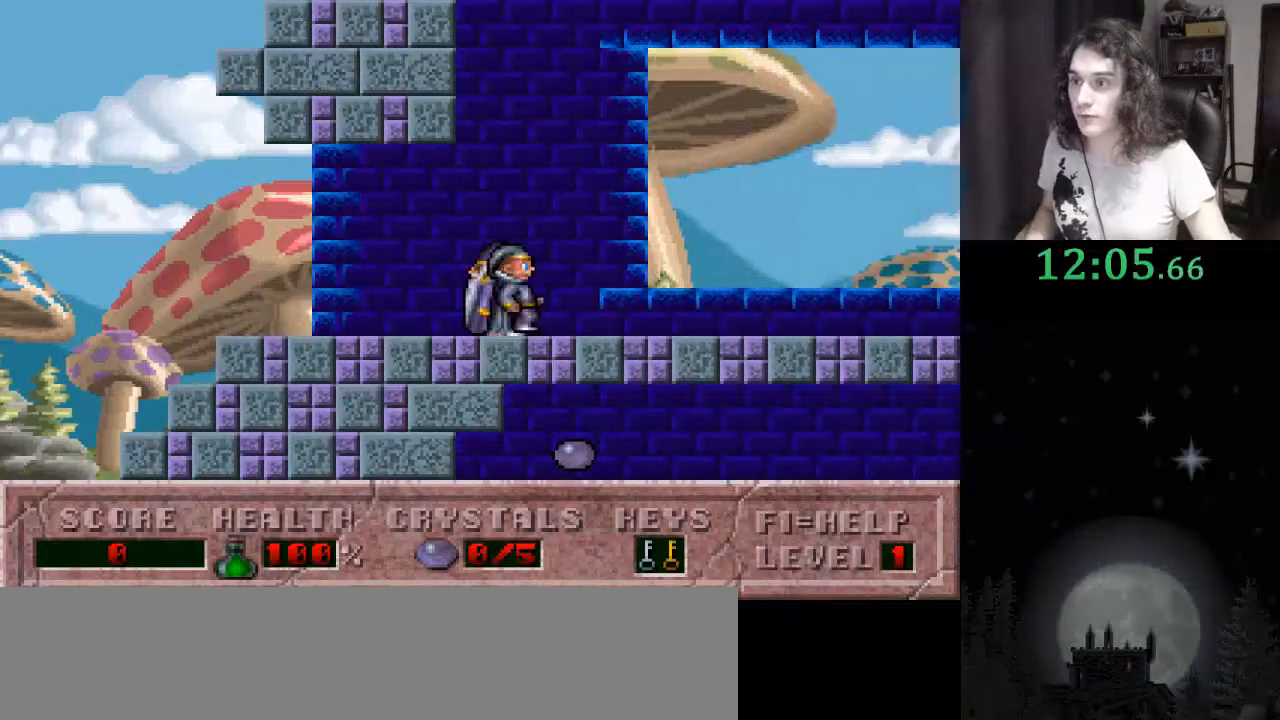
{"keys": ["right"], "events": []}
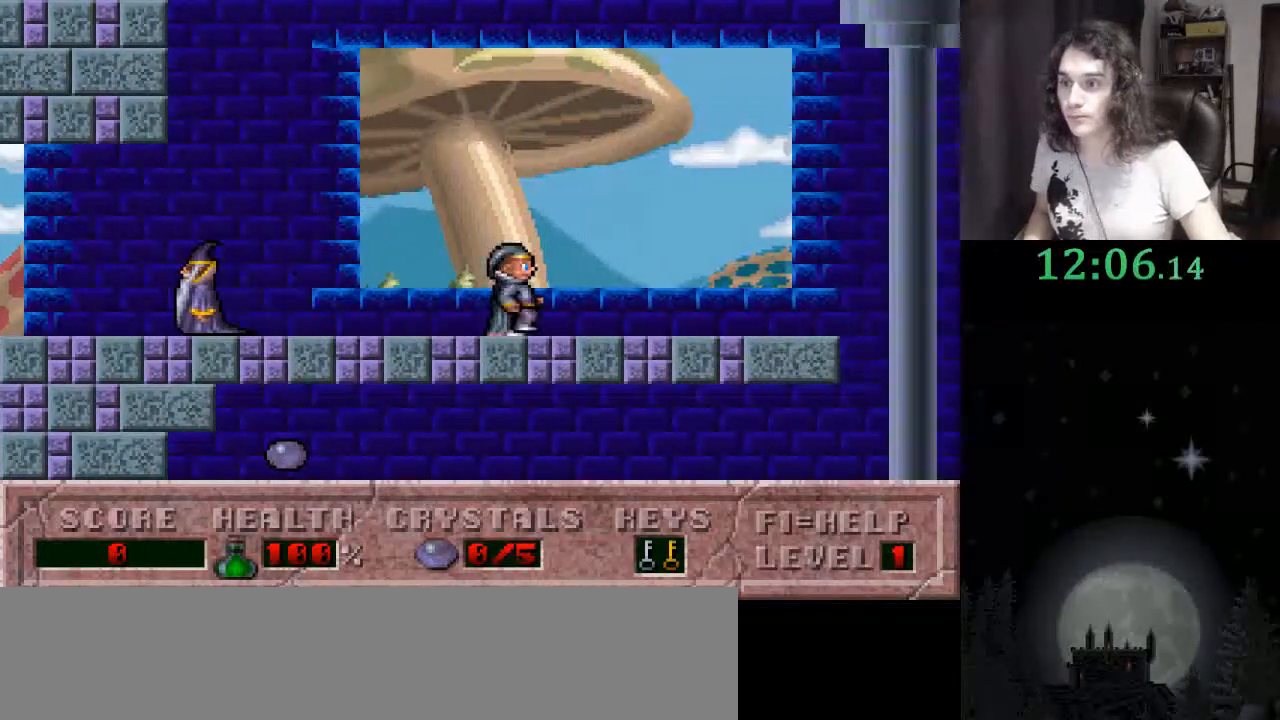
{"keys": ["right"], "events": []}
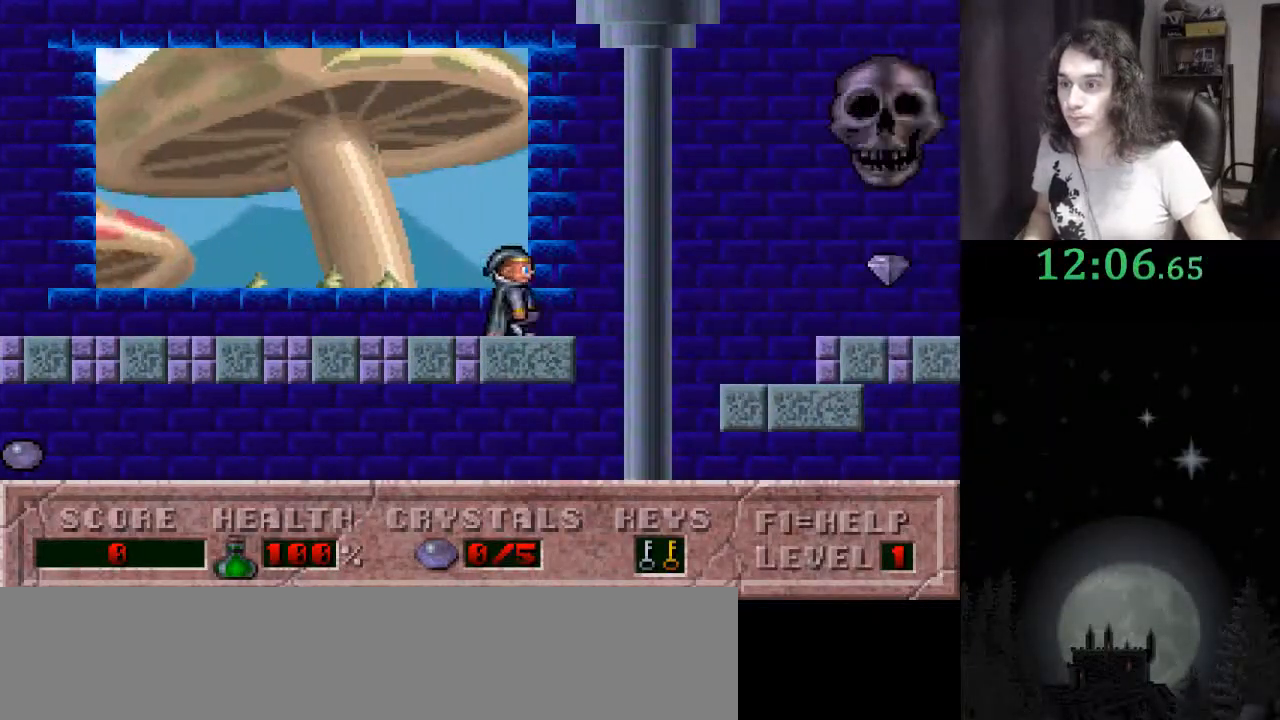
{"keys": ["left"], "events": [[100, "left", "down"], [167, "right", "up"]]}
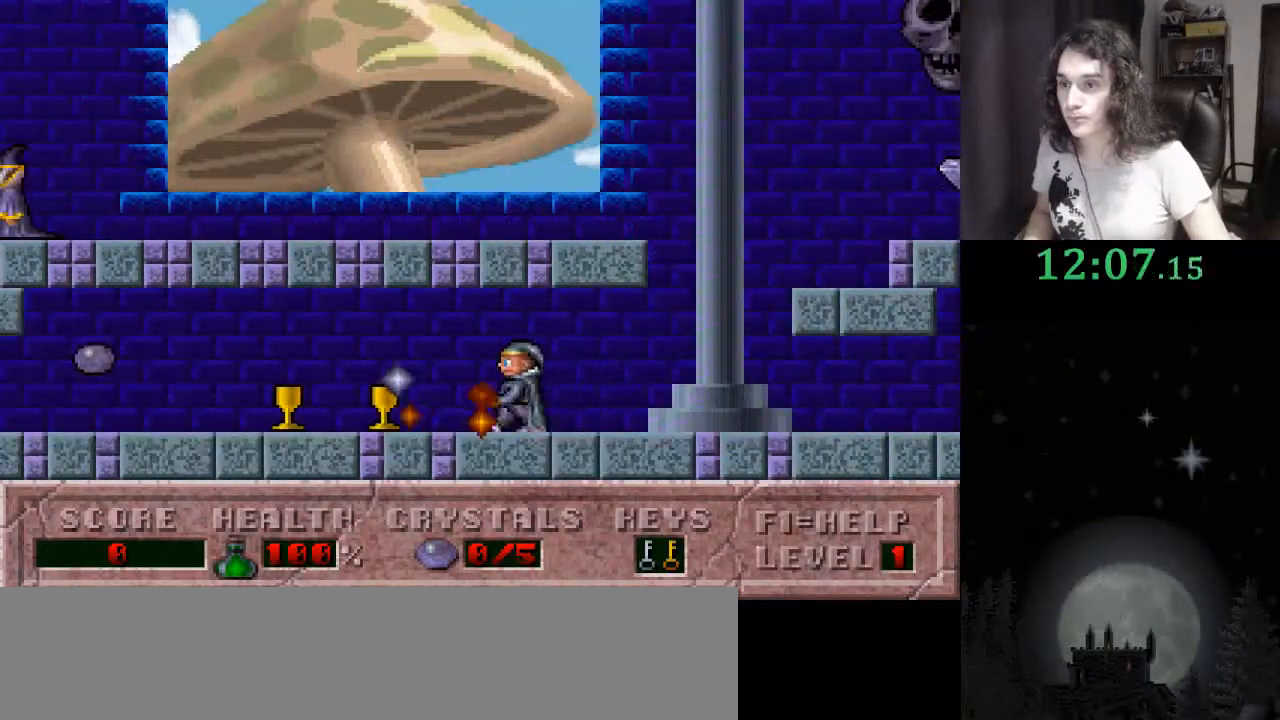
{"keys": ["left"], "events": []}
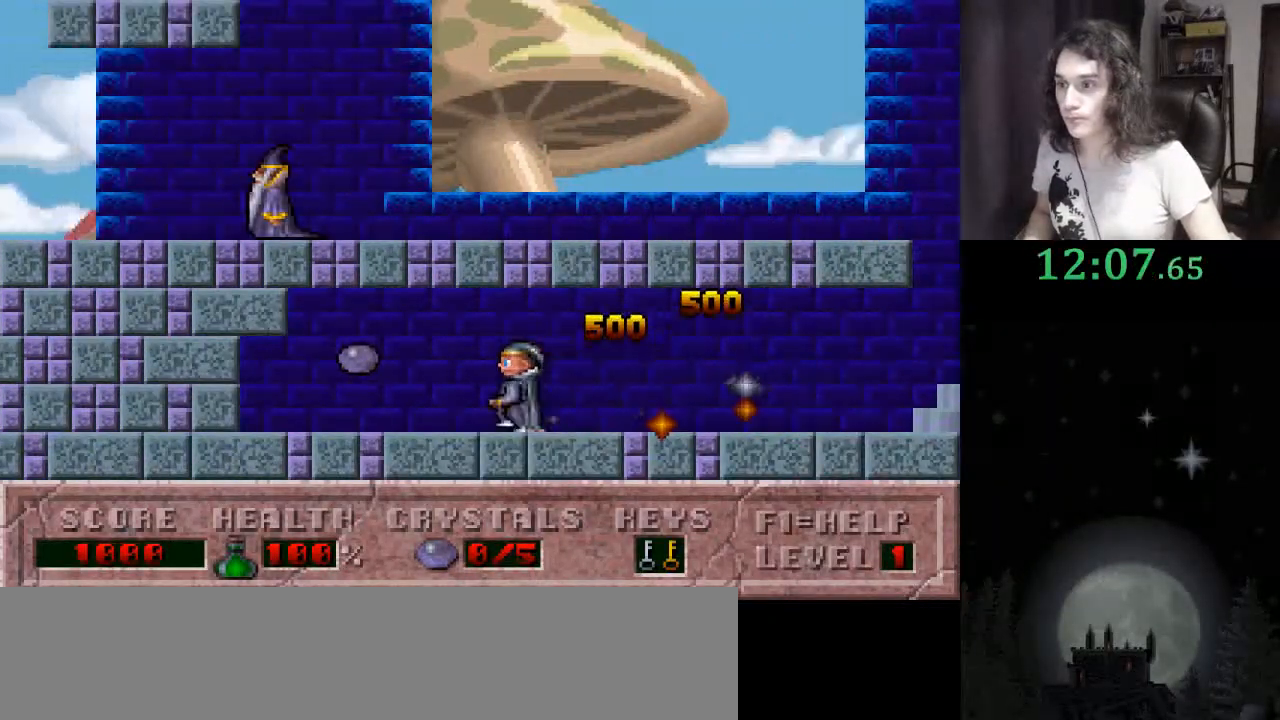
{"keys": ["right"], "events": [[200, "ctrl_l", "down"], [233, "left", "up"], [233, "right", "down"], [333, "ctrl_l", "up"]]}
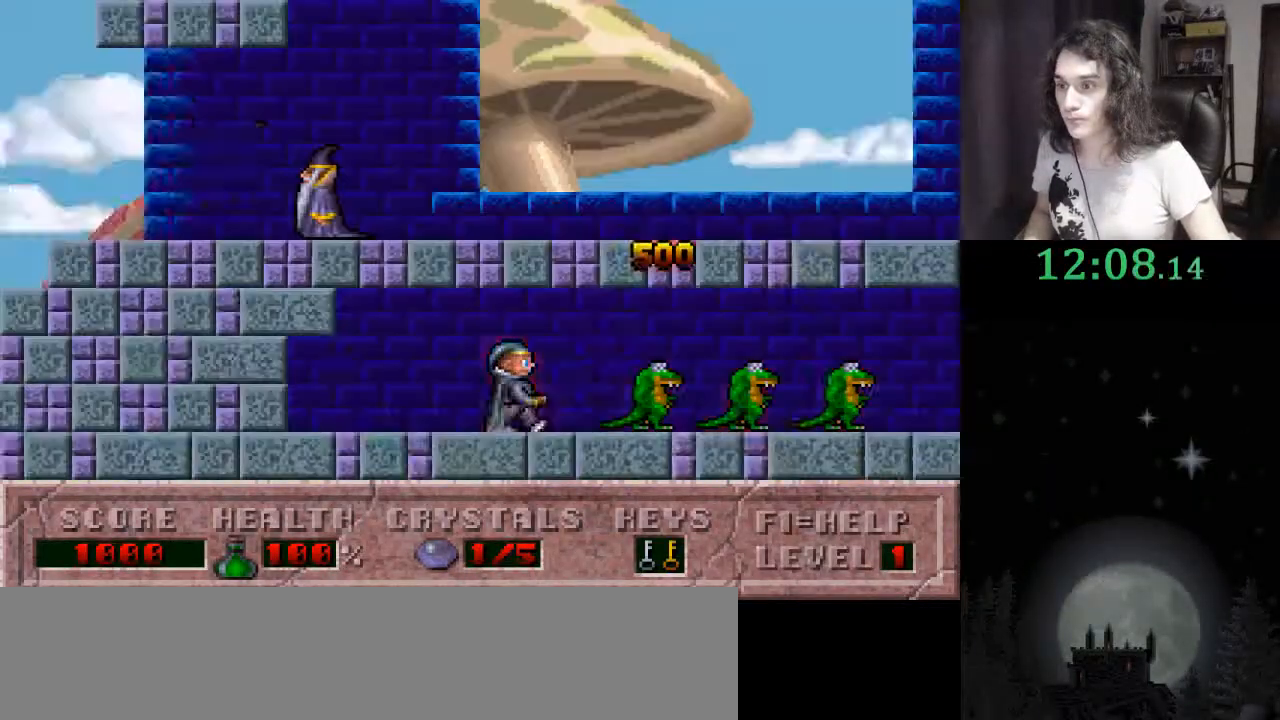
{"keys": ["right"], "events": []}
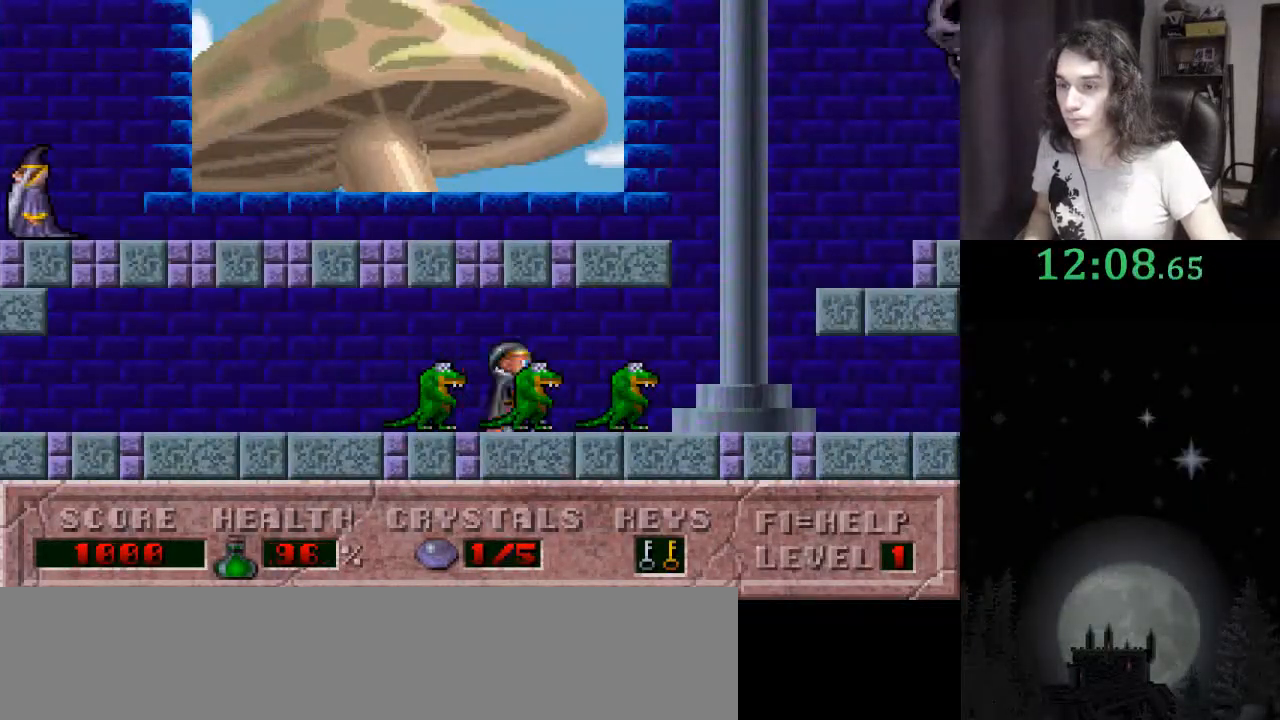
{"keys": ["ctrl_l", "right"], "events": [[300, "ctrl_l", "down"]]}
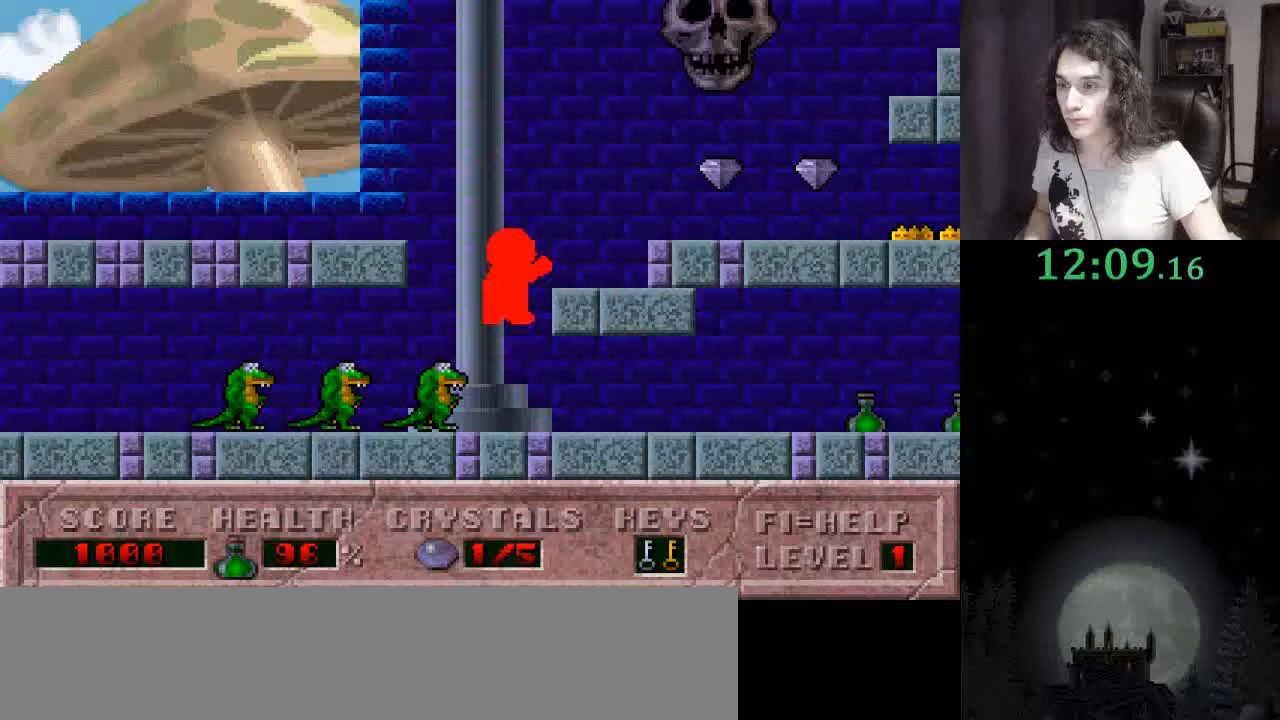
{"keys": ["right"], "events": [[167, "ctrl_l", "up"]]}
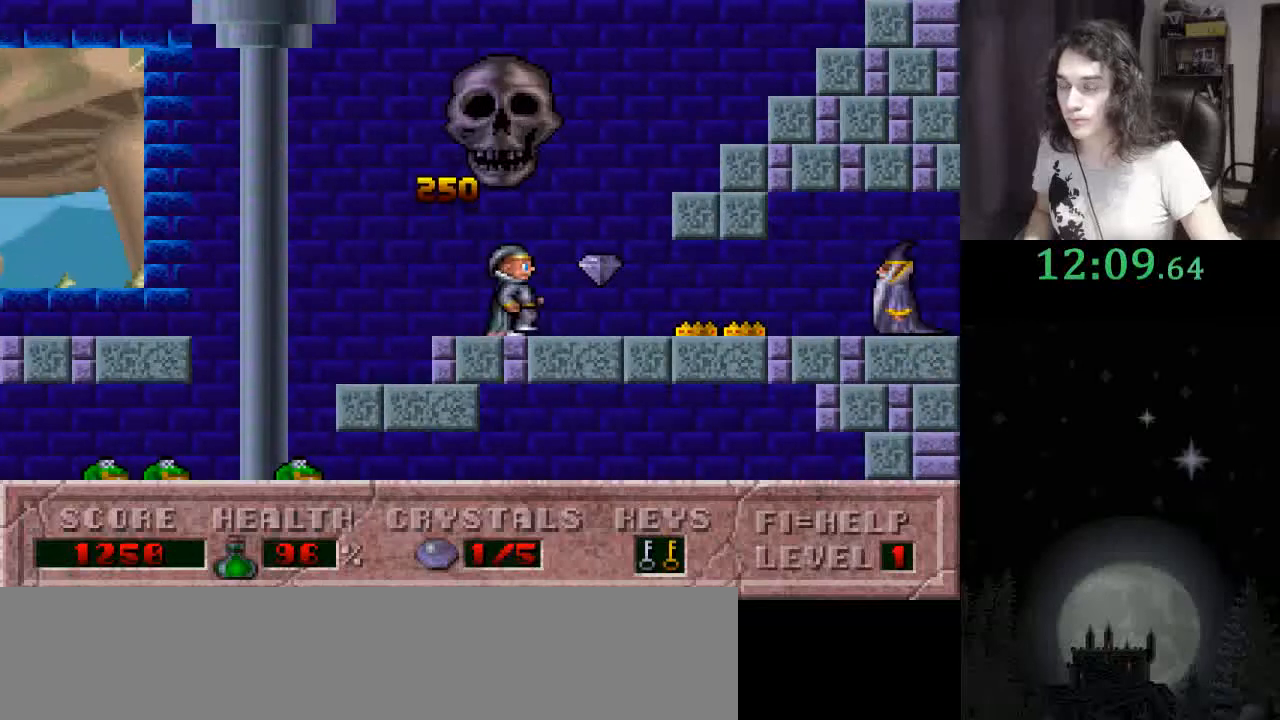
{"keys": ["right"], "events": []}
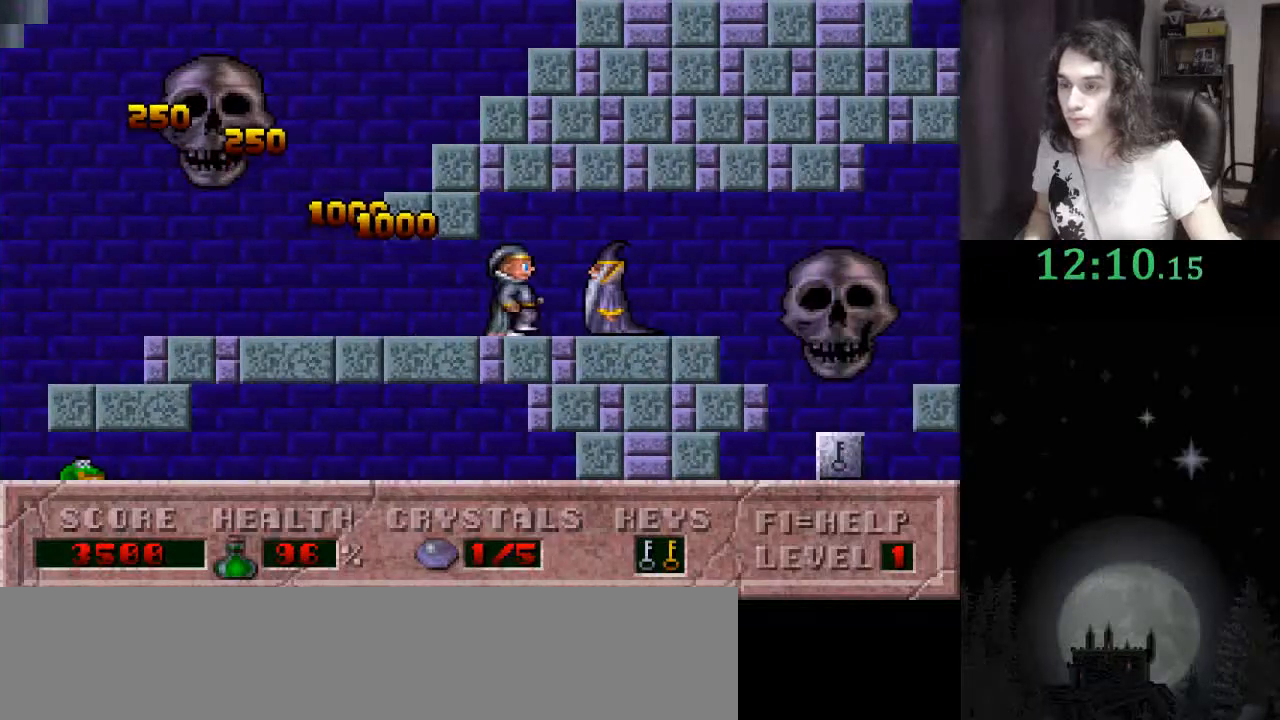
{"keys": ["right"], "events": []}
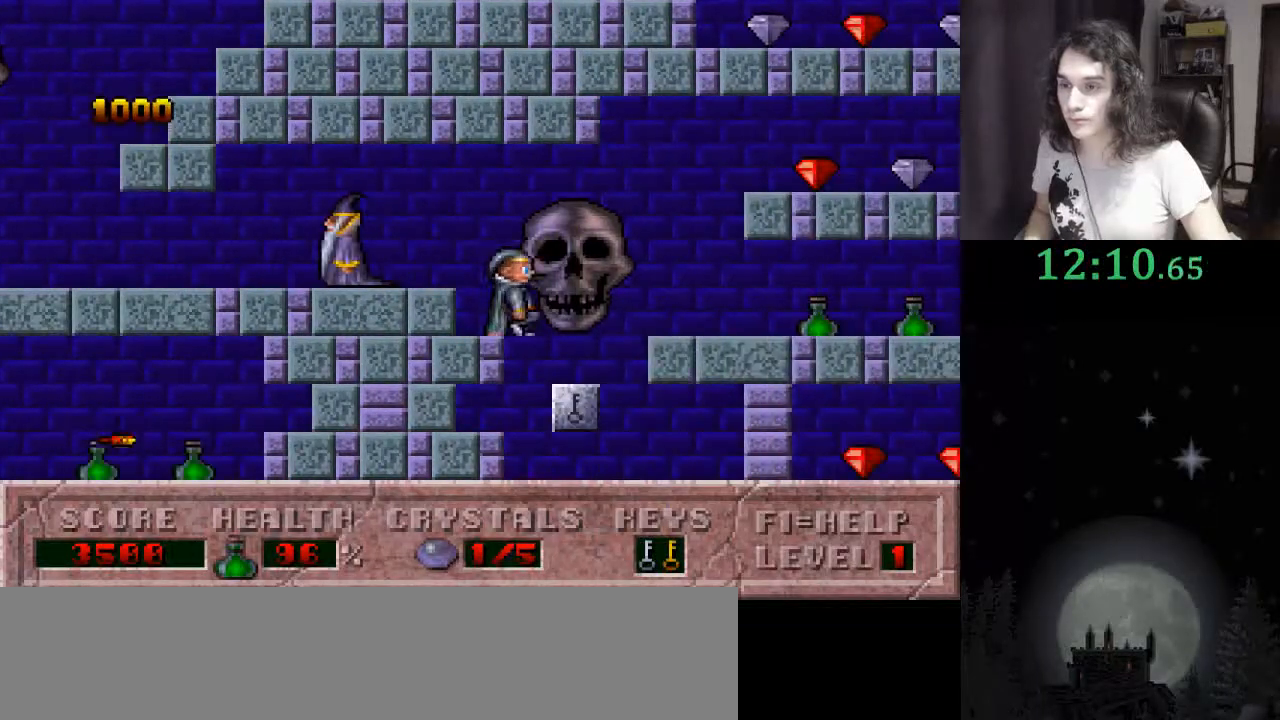
{"keys": ["right"], "events": []}
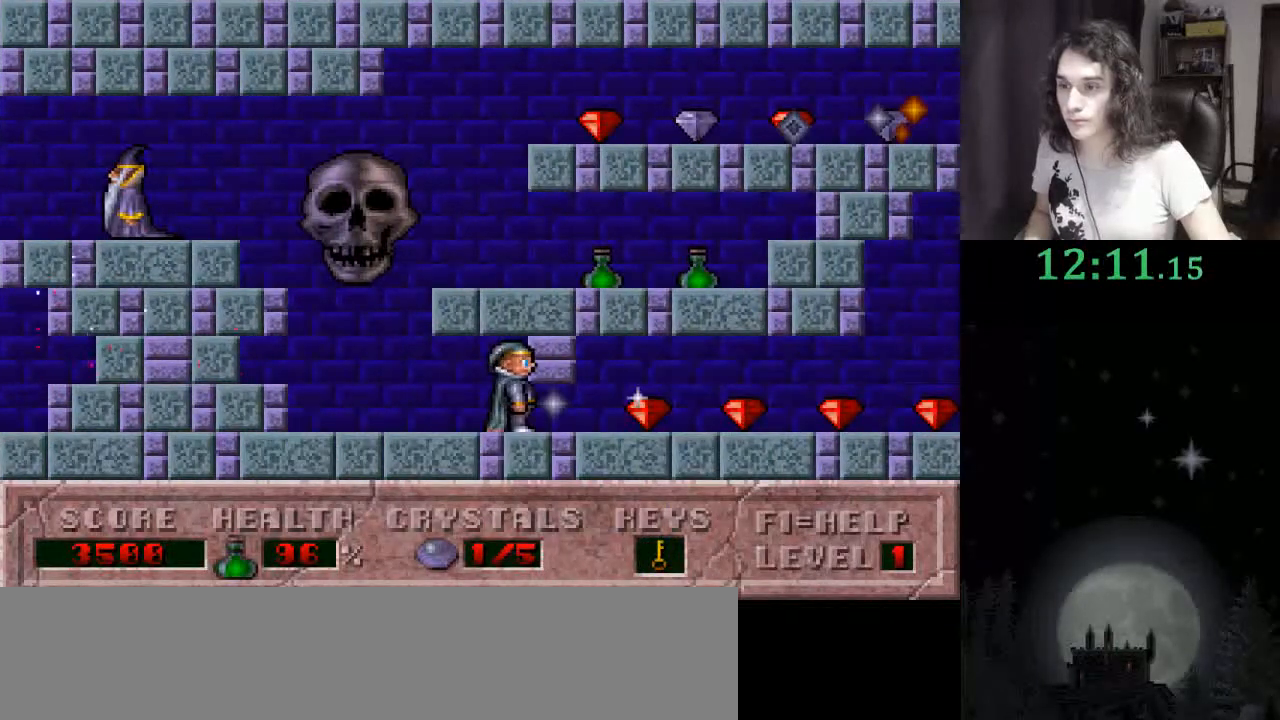
{"keys": ["right"], "events": []}
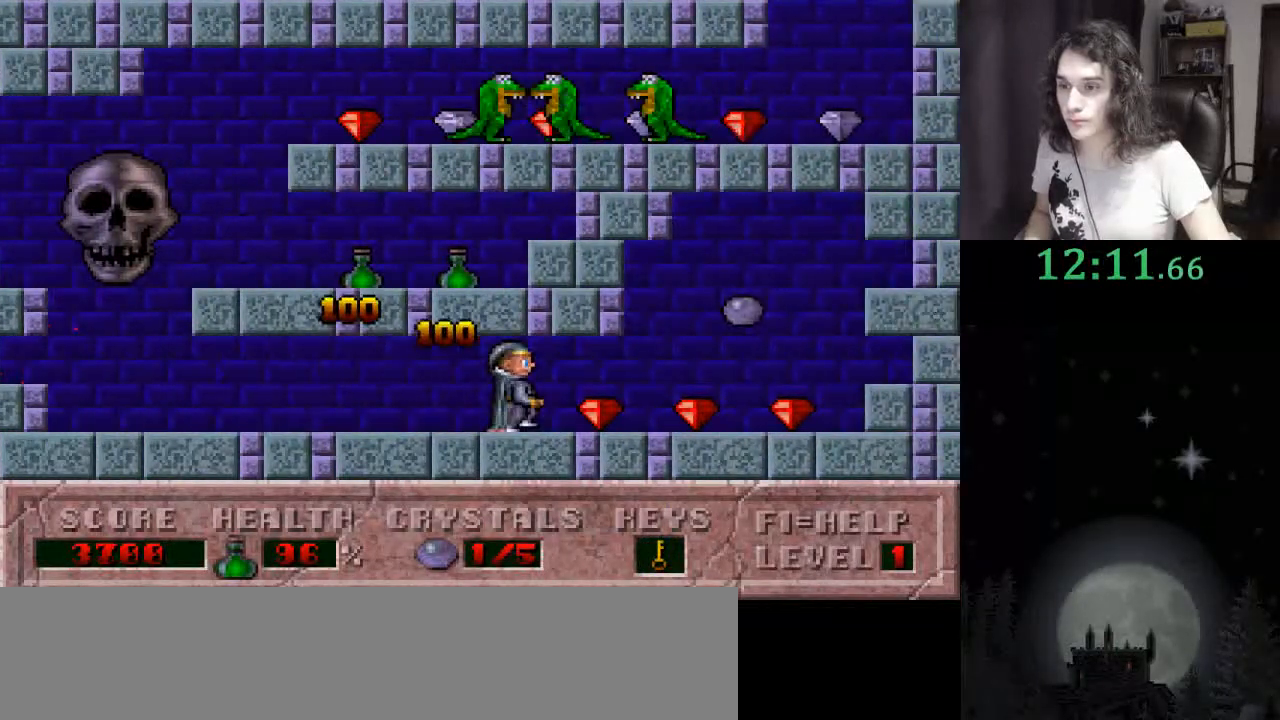
{"keys": ["left"], "events": [[300, "ctrl_l", "down"], [300, "left", "down"], [367, "right", "up"], [500, "ctrl_l", "up"]]}
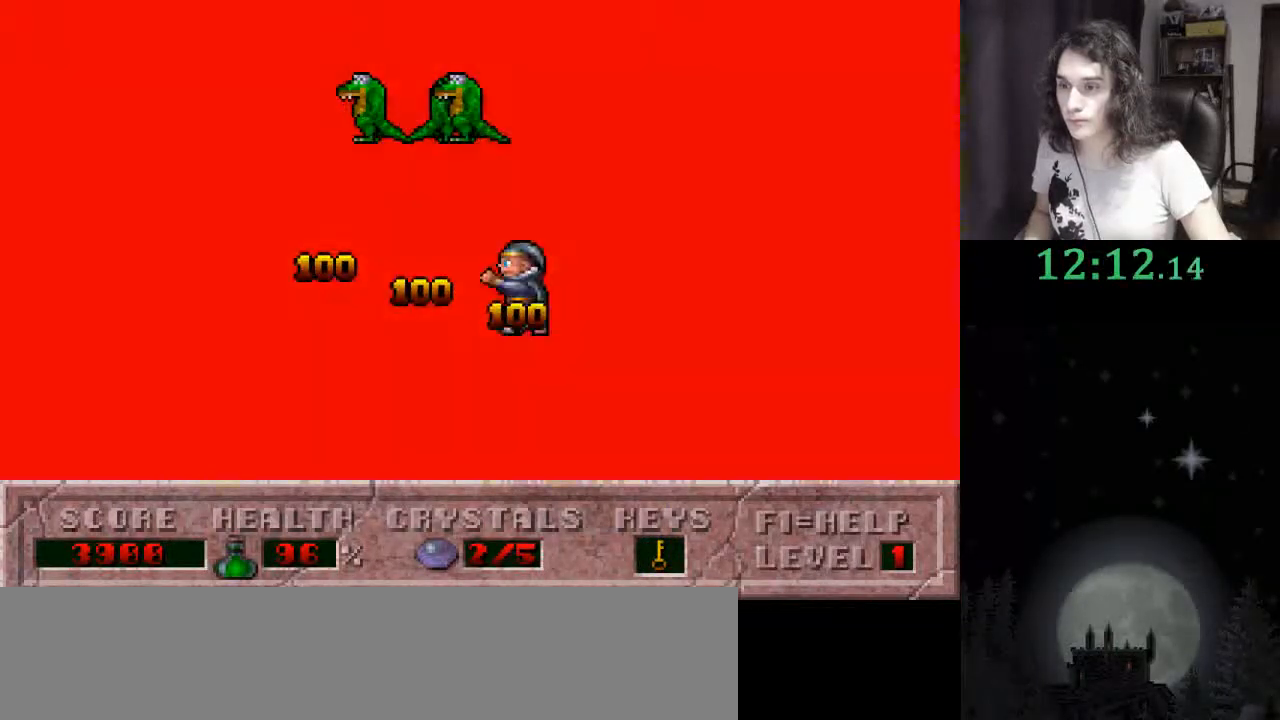
{"keys": ["left"], "events": []}
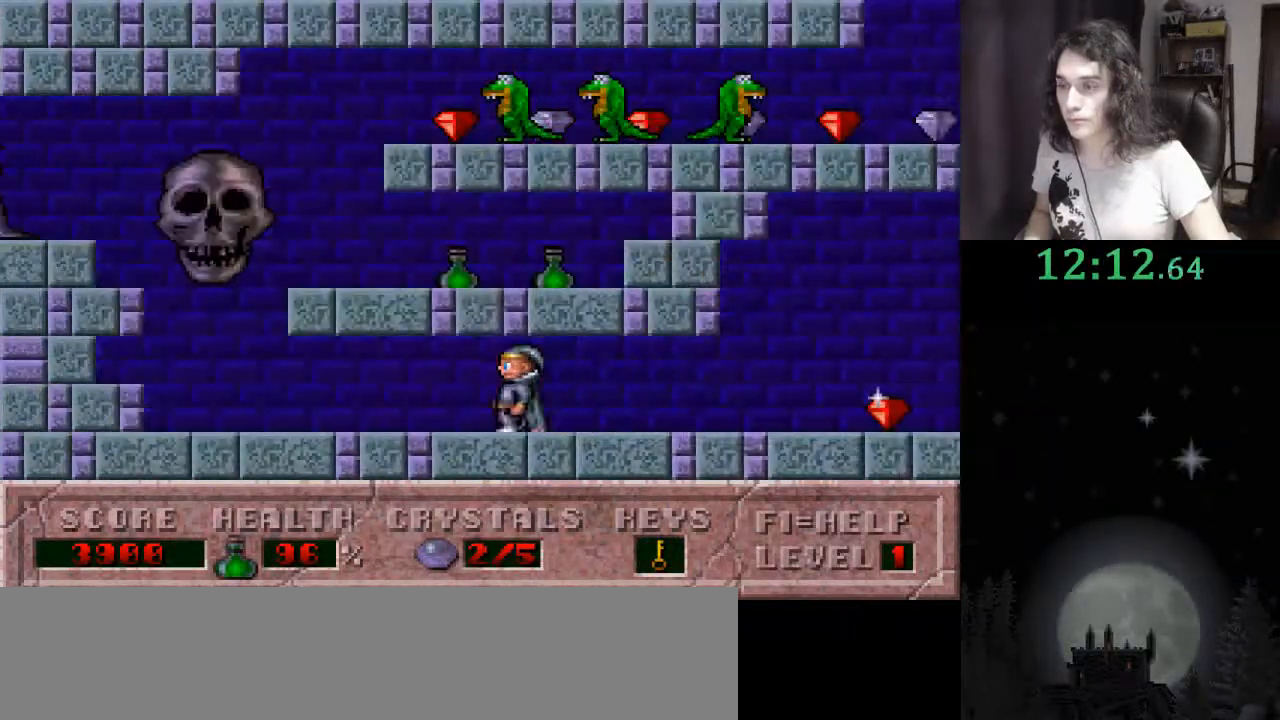
{"keys": ["ctrl_l", "left", "right"], "events": [[467, "ctrl_l", "down"], [467, "right", "down"]]}
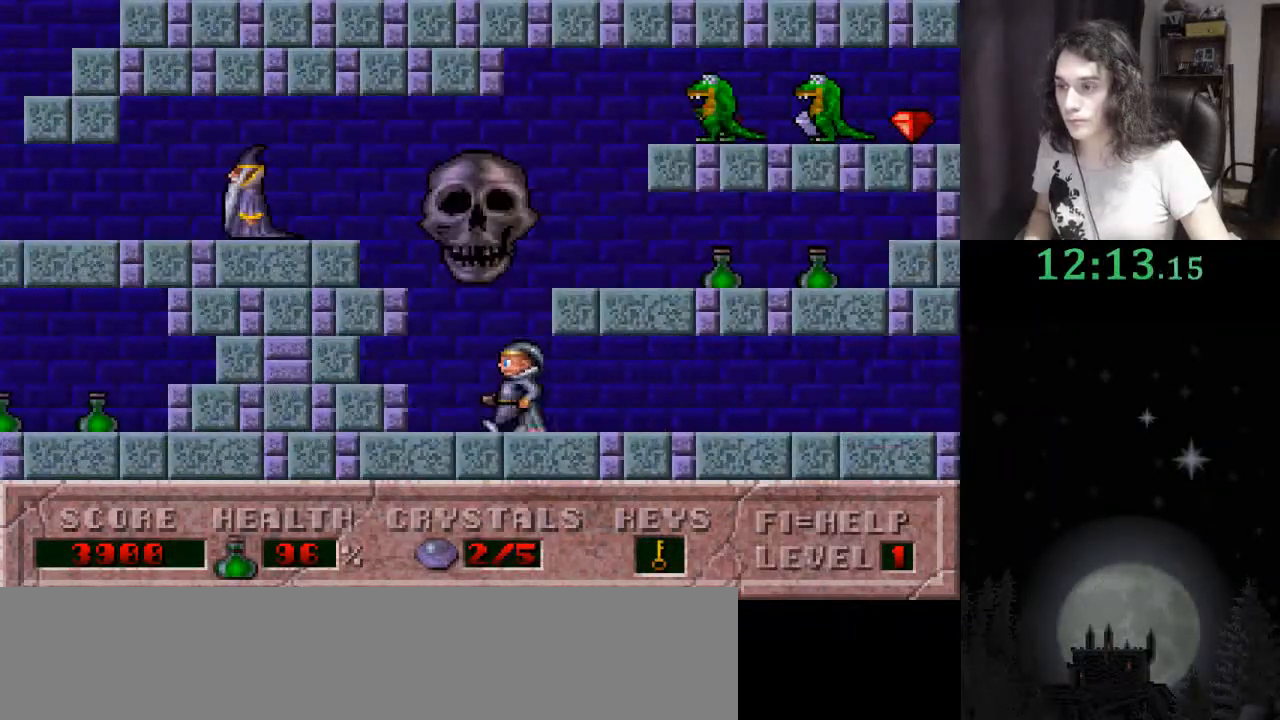
{"keys": ["ctrl_l", "right"], "events": [[33, "left", "up"], [267, "ctrl_l", "up"], [333, "ctrl_l", "down"]]}
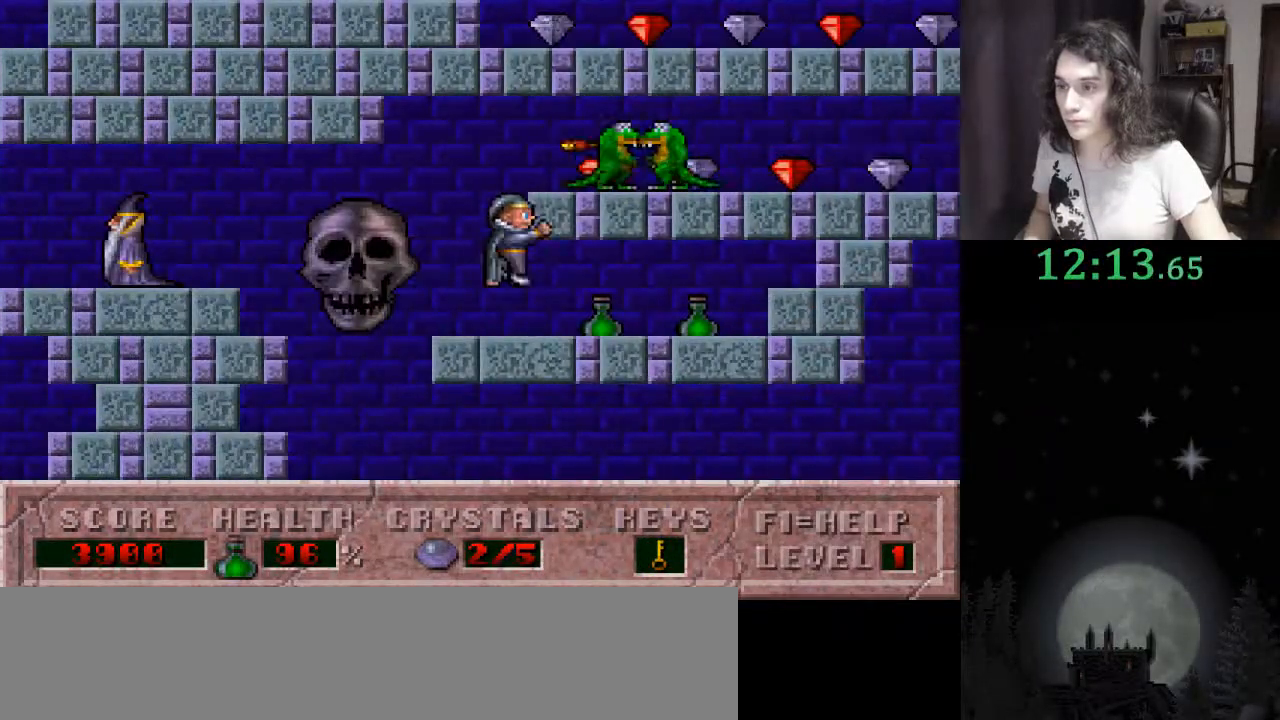
{"keys": ["right"], "events": [[333, "ctrl_l", "up"]]}
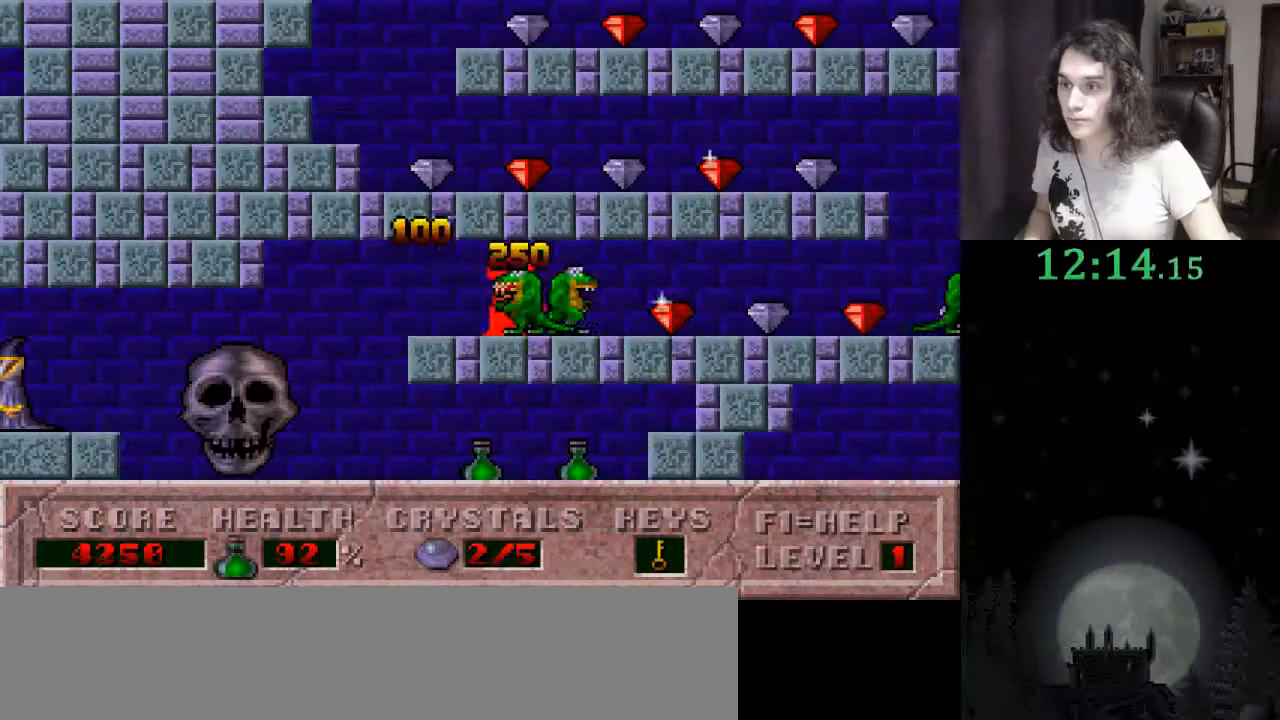
{"keys": ["right"], "events": []}
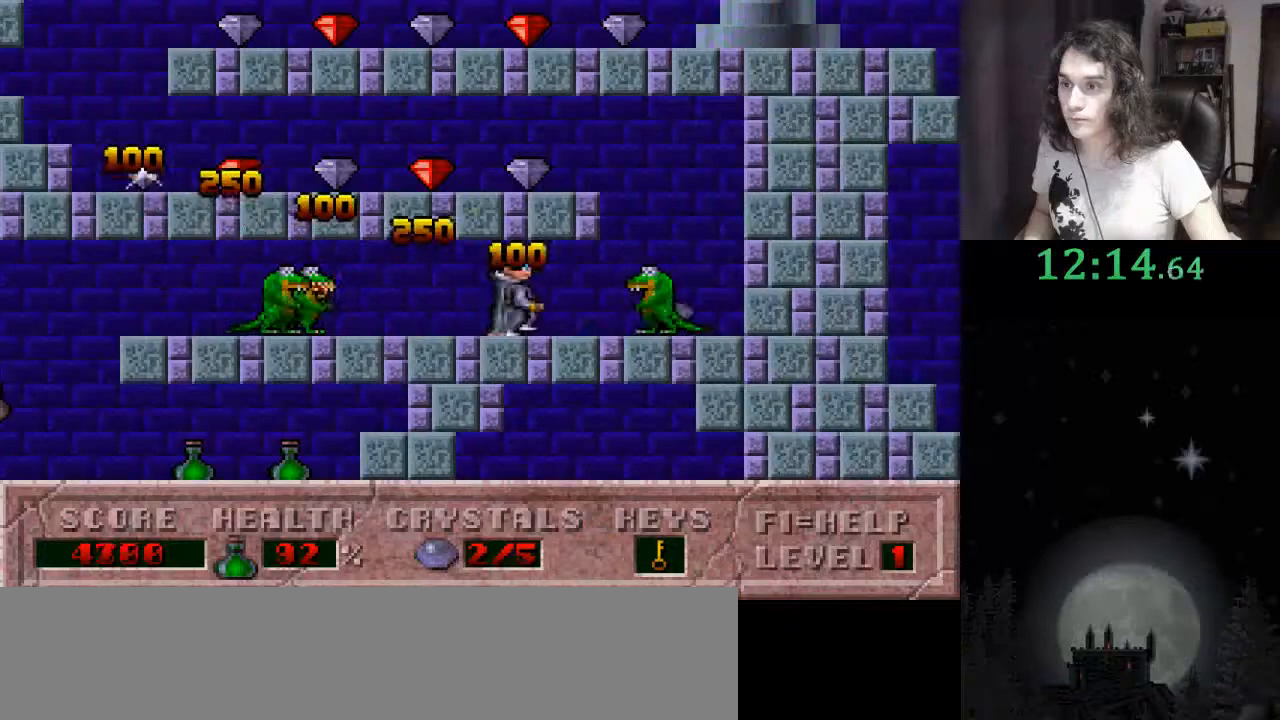
{"keys": ["left"], "events": [[200, "ctrl_l", "down"], [200, "left", "down"], [267, "right", "up"], [333, "ctrl_l", "up"]]}
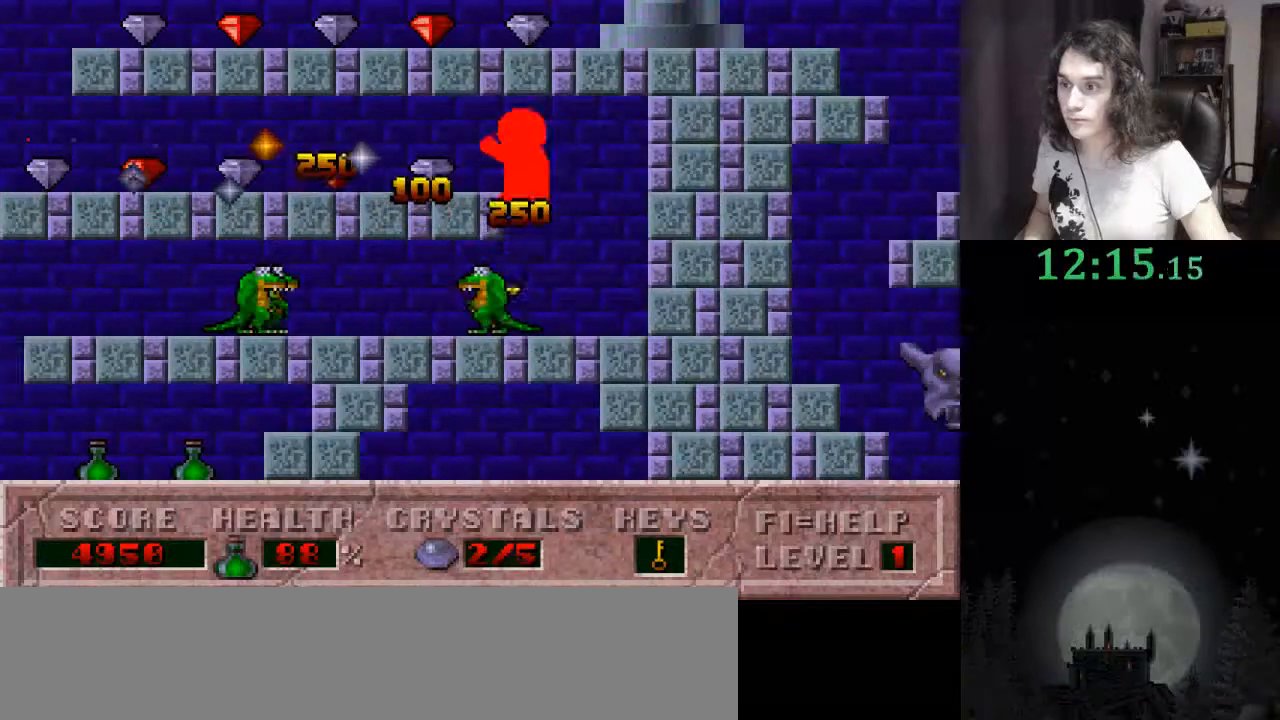
{"keys": ["left"], "events": []}
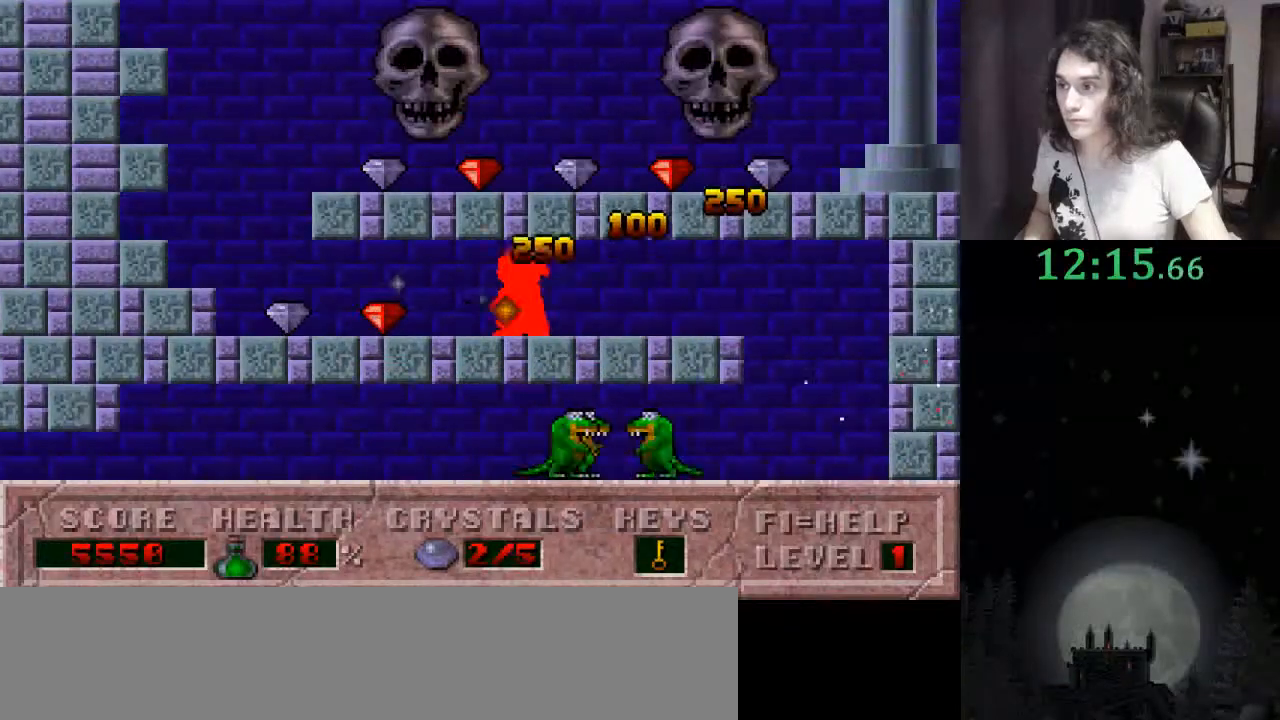
{"keys": ["ctrl_l", "right"], "events": [[433, "ctrl_l", "down"], [433, "left", "up"], [433, "right", "down"]]}